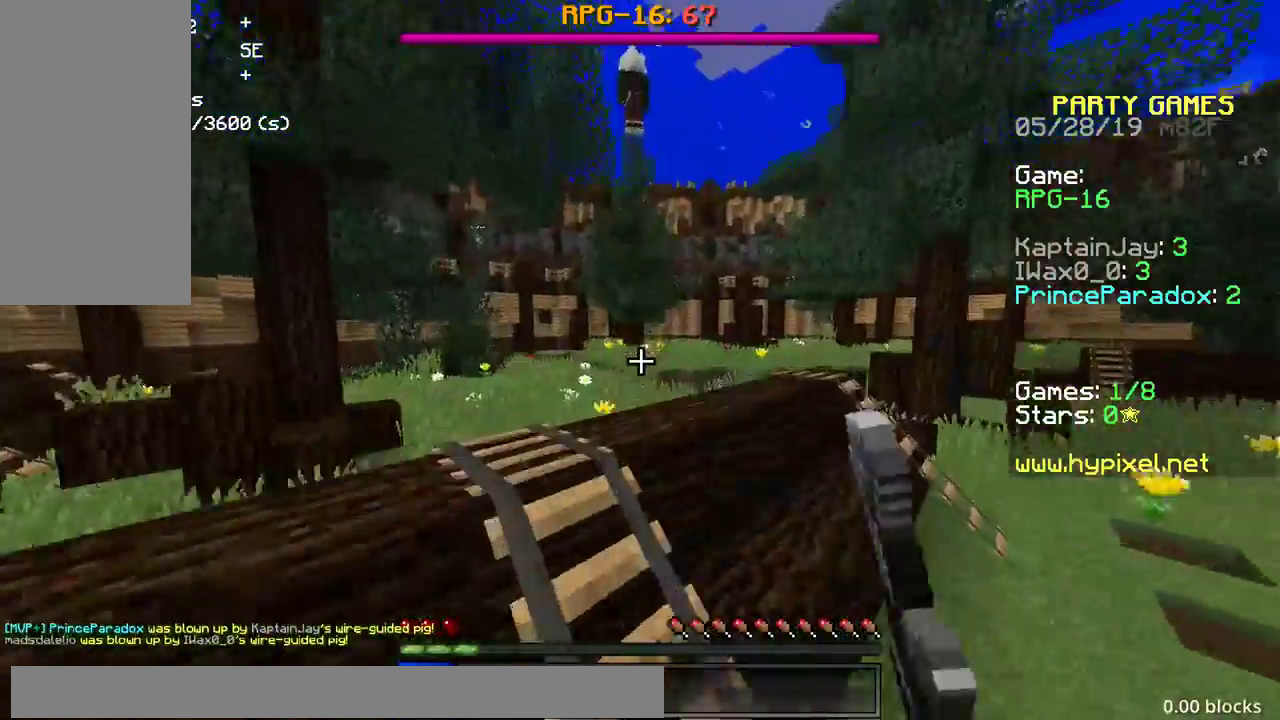
Gameplay with keyboard and mouse; each line is a JSON object with the keys and mouse buttons held at the frame after it. "events" lists presses ("down") and releases ("up") of "a", "d", "s", "space", "w", "mouse_left" and "mouse_right" between this image and that frame as [ms after this image, input, new state], when the widget could be followed in between. "mouse_left", "mouse_right" = the "left", "right" buttons of the "mouse" list. No other keys are recorded. Fast repeated clicks can show as one long hold. Mouse movement is not recorded.
{"keys": ["space", "w"], "mouse": [], "events": [[50, "mouse_left", "up"], [117, "a", "up"], [200, "mouse_left", "down"], [267, "mouse_left", "up"], [383, "mouse_left", "down"], [450, "mouse_left", "up"]]}
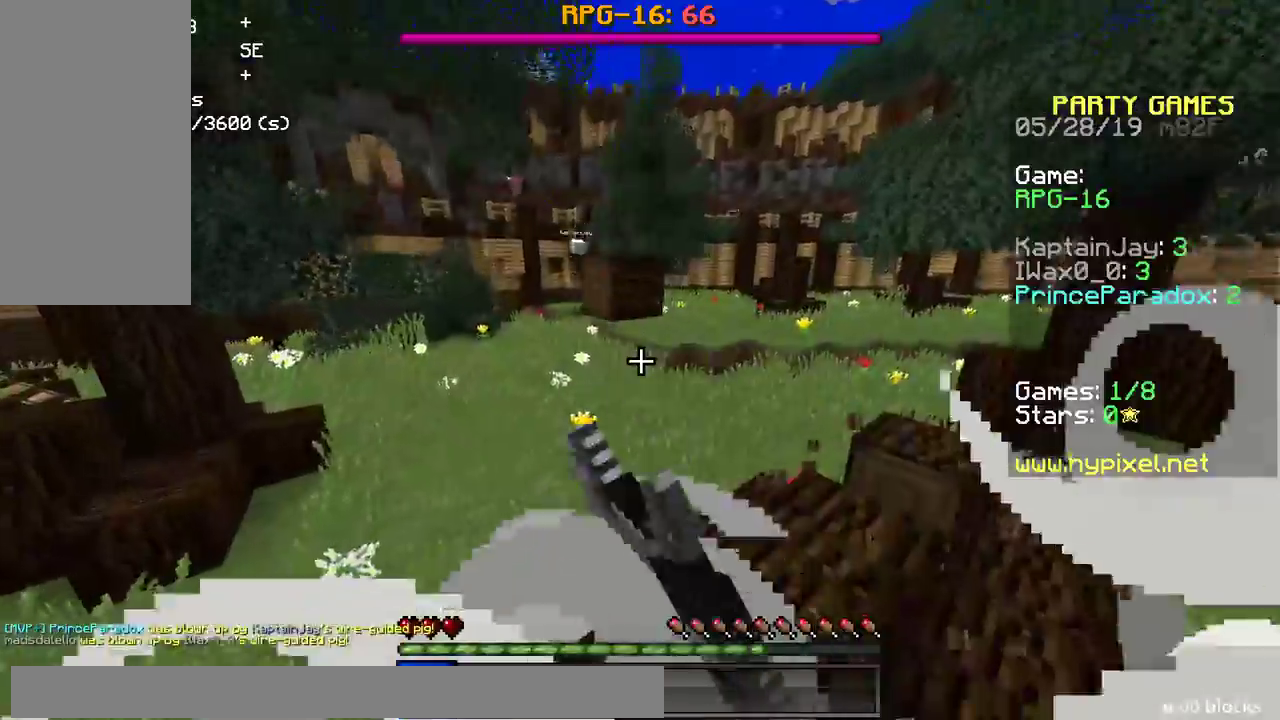
{"keys": ["space", "w"], "mouse": [], "events": [[67, "space", "up"], [83, "mouse_left", "down"], [167, "mouse_left", "up"], [317, "space", "down"], [333, "space", "up"], [350, "space", "down"]]}
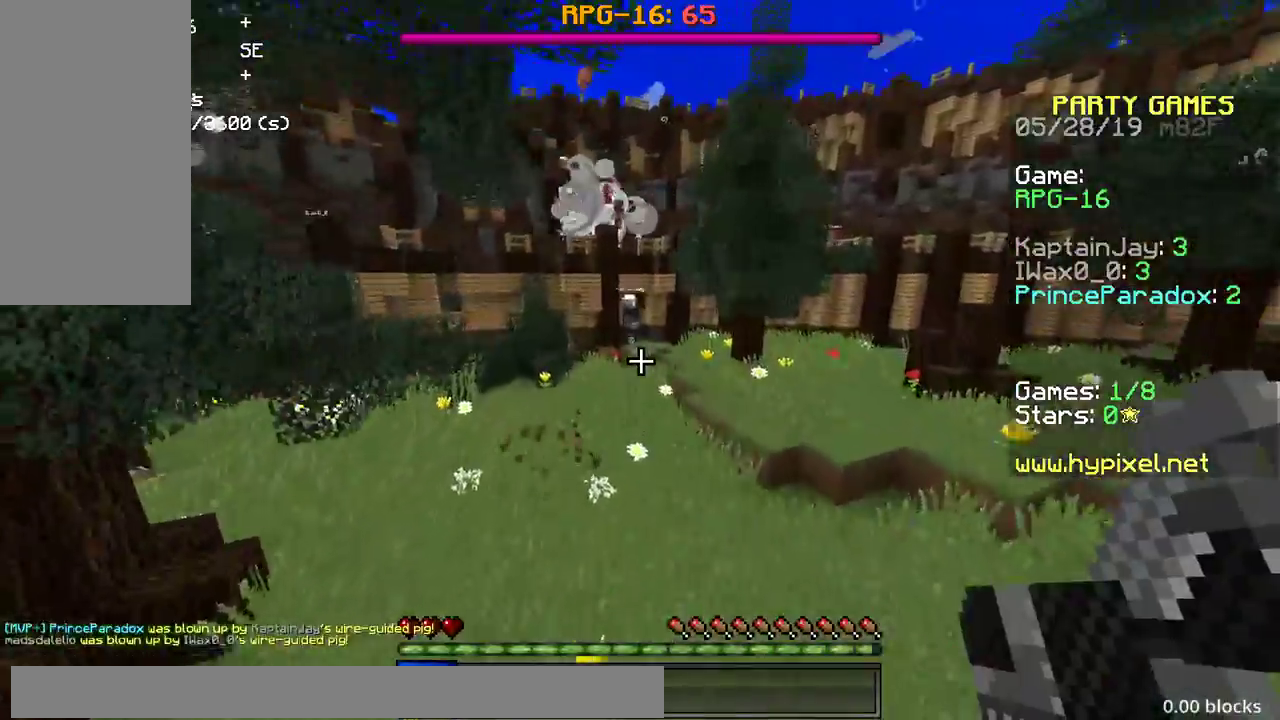
{"keys": ["w"], "mouse": [], "events": [[367, "space", "up"], [433, "mouse_right", "down"], [500, "mouse_right", "up"]]}
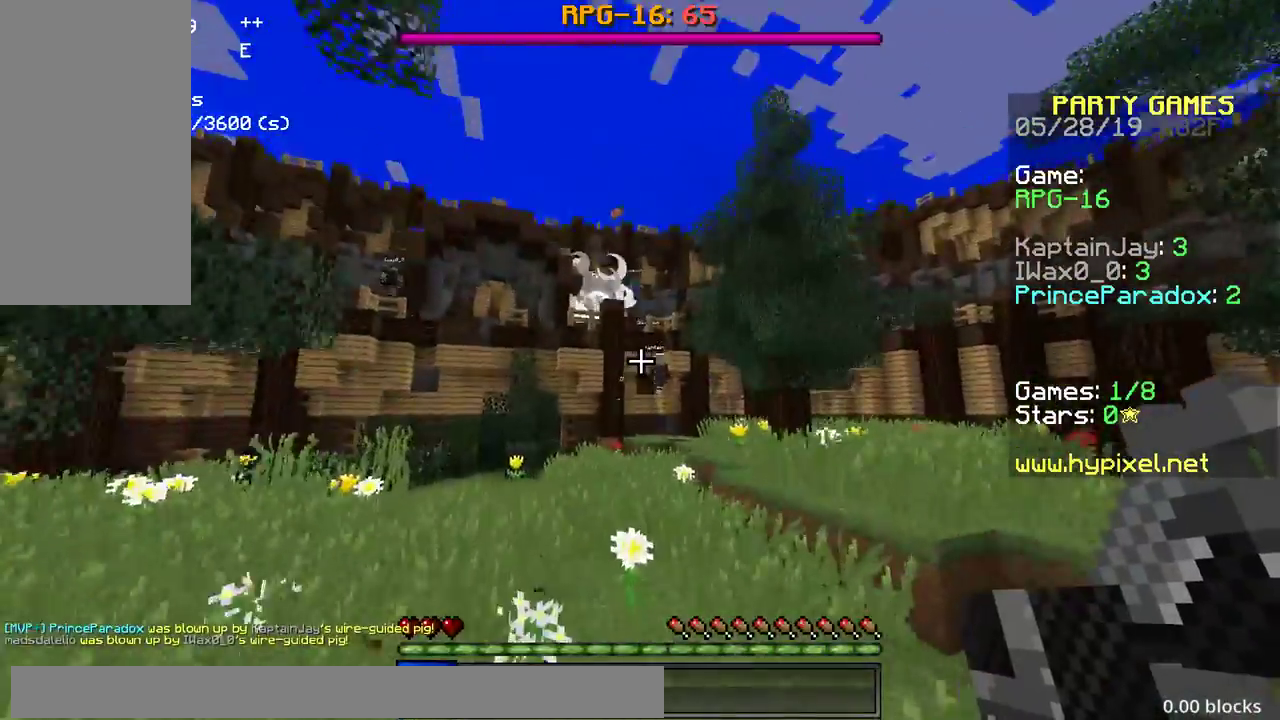
{"keys": ["w"], "mouse": [], "events": [[83, "mouse_right", "down"], [150, "mouse_right", "up"], [233, "mouse_right", "down"], [317, "mouse_right", "up"], [383, "mouse_right", "down"], [450, "mouse_right", "up"]]}
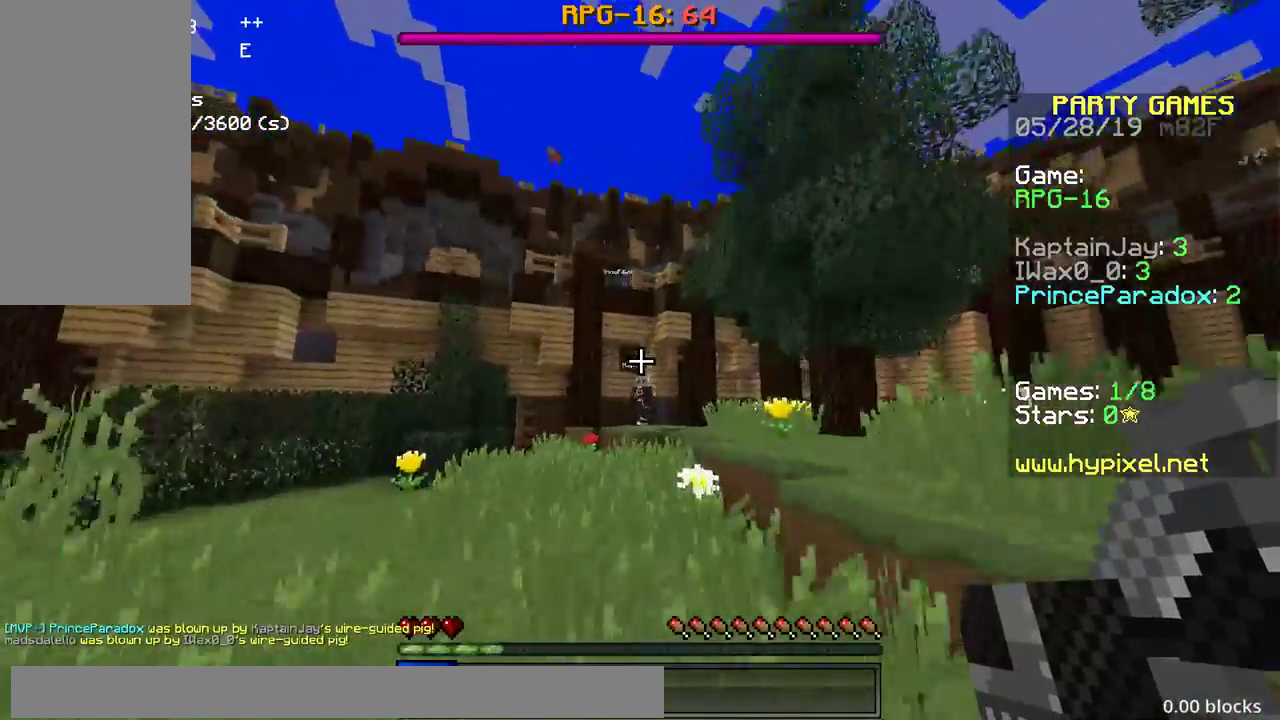
{"keys": ["a", "s"], "mouse": [], "events": [[317, "w", "up"], [350, "a", "down"], [350, "s", "down"]]}
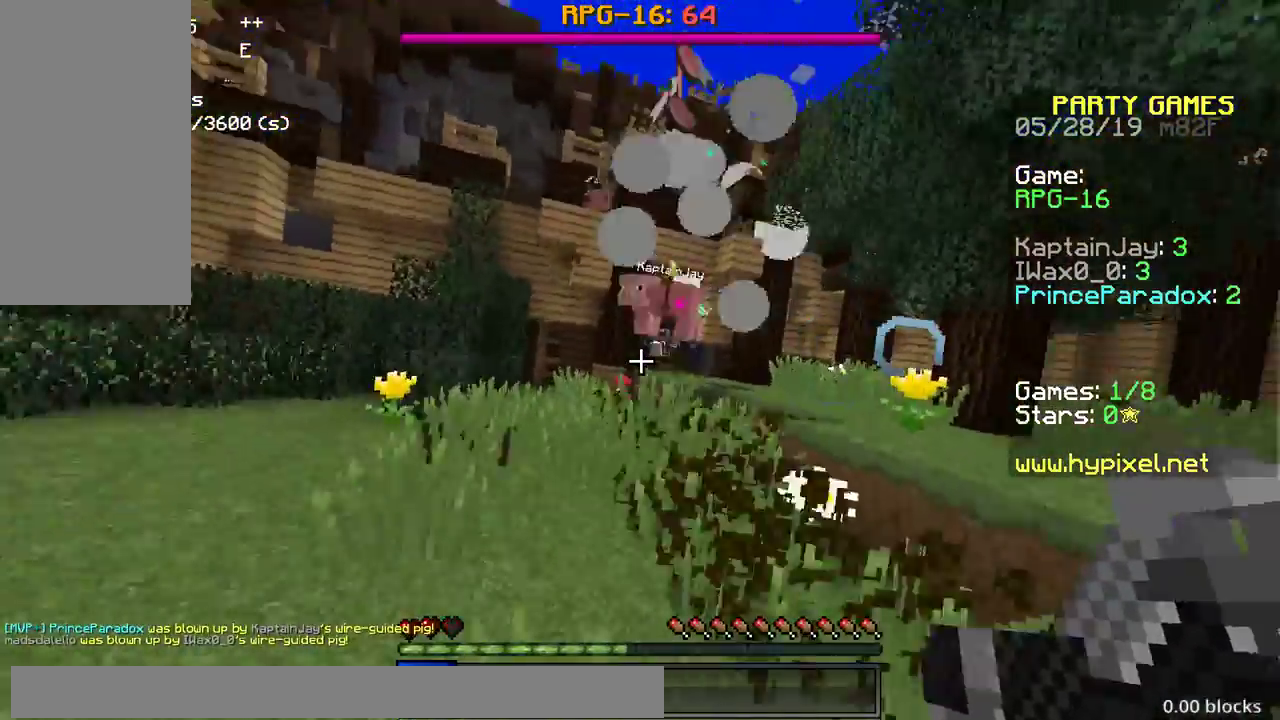
{"keys": ["a", "s"], "mouse": []}
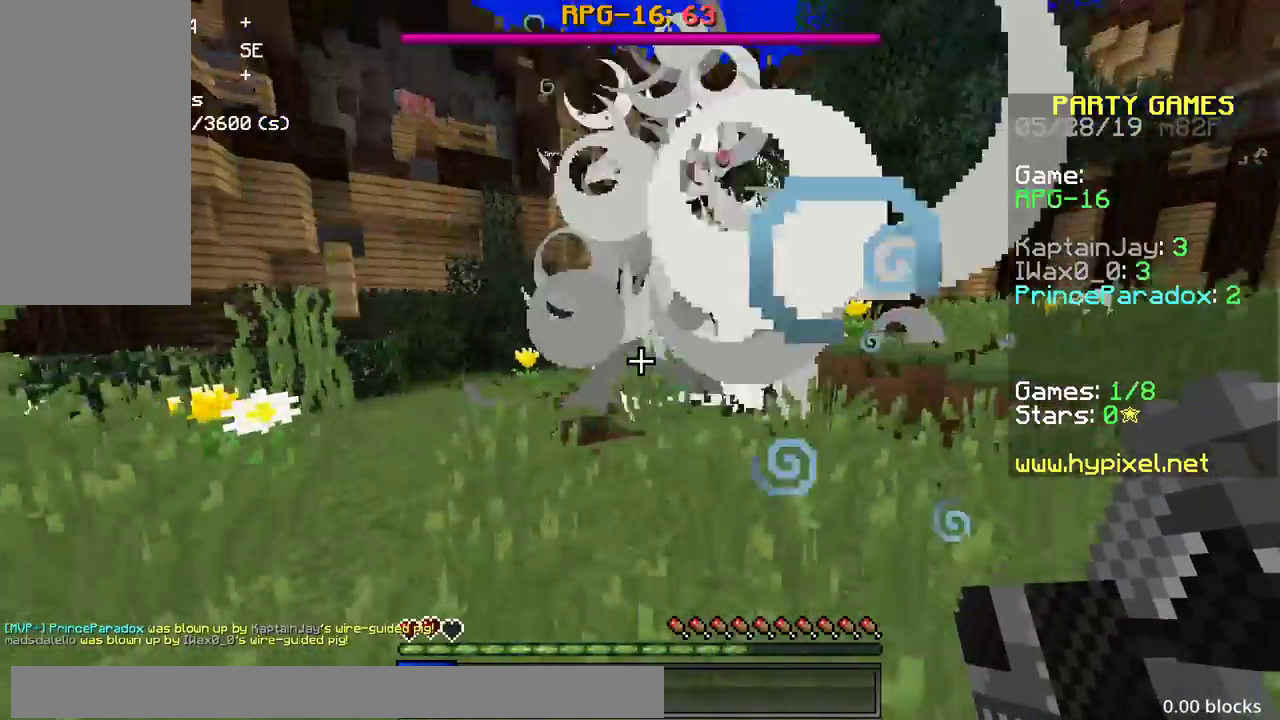
{"keys": ["a", "s"], "mouse": [], "events": []}
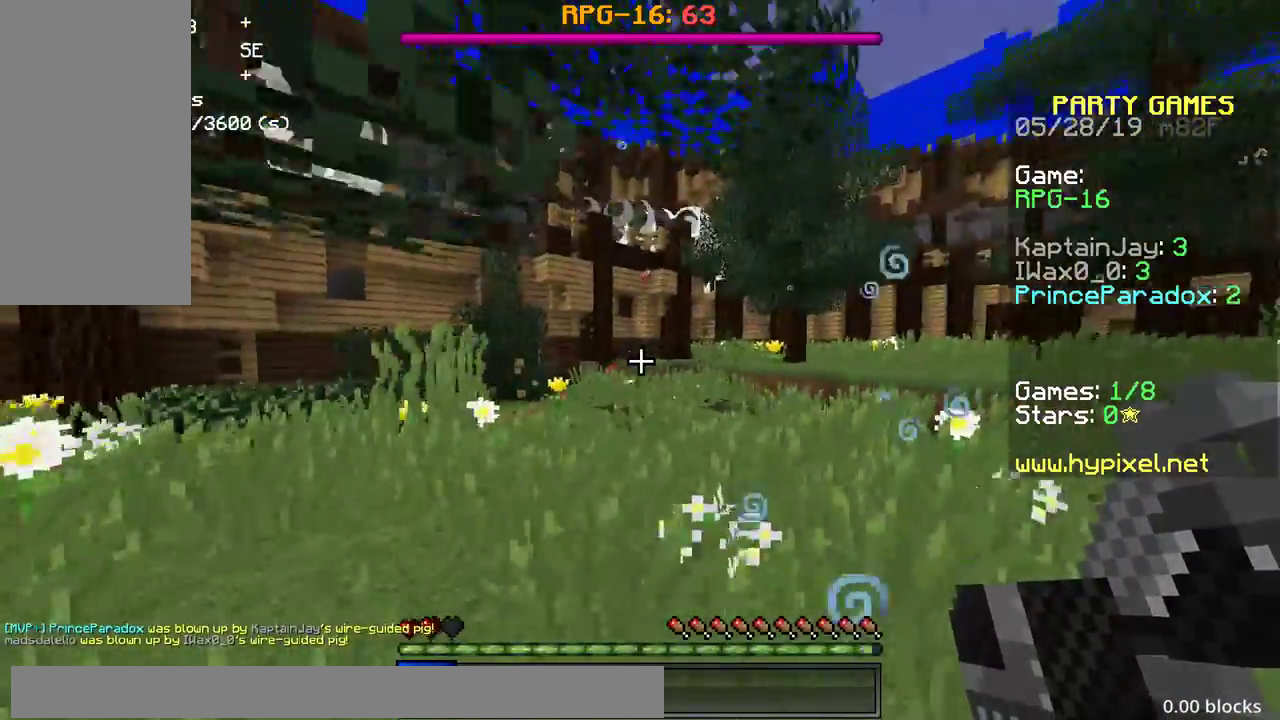
{"keys": ["d", "s"], "mouse": [], "events": [[233, "d", "down"], [267, "a", "up"]]}
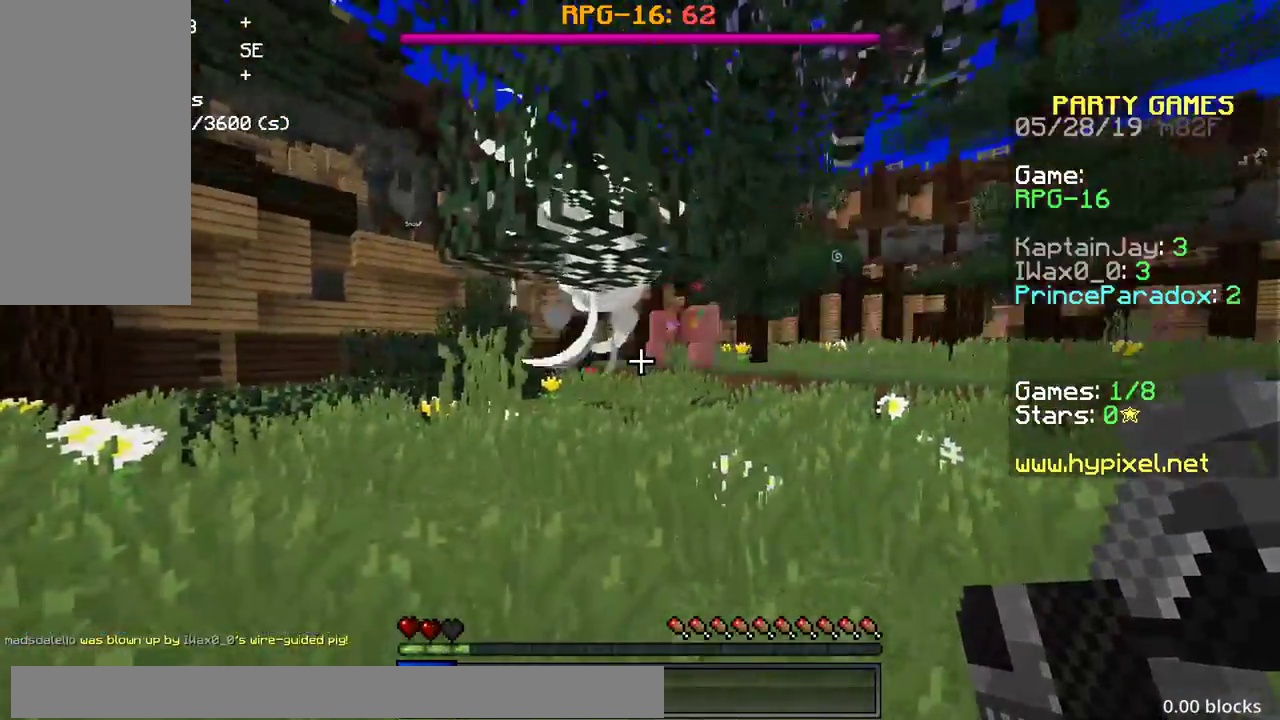
{"keys": ["a", "w"], "mouse": ["right"], "events": [[300, "s", "up"], [417, "d", "up"], [433, "mouse_right", "down"], [433, "w", "down"], [483, "a", "down"]]}
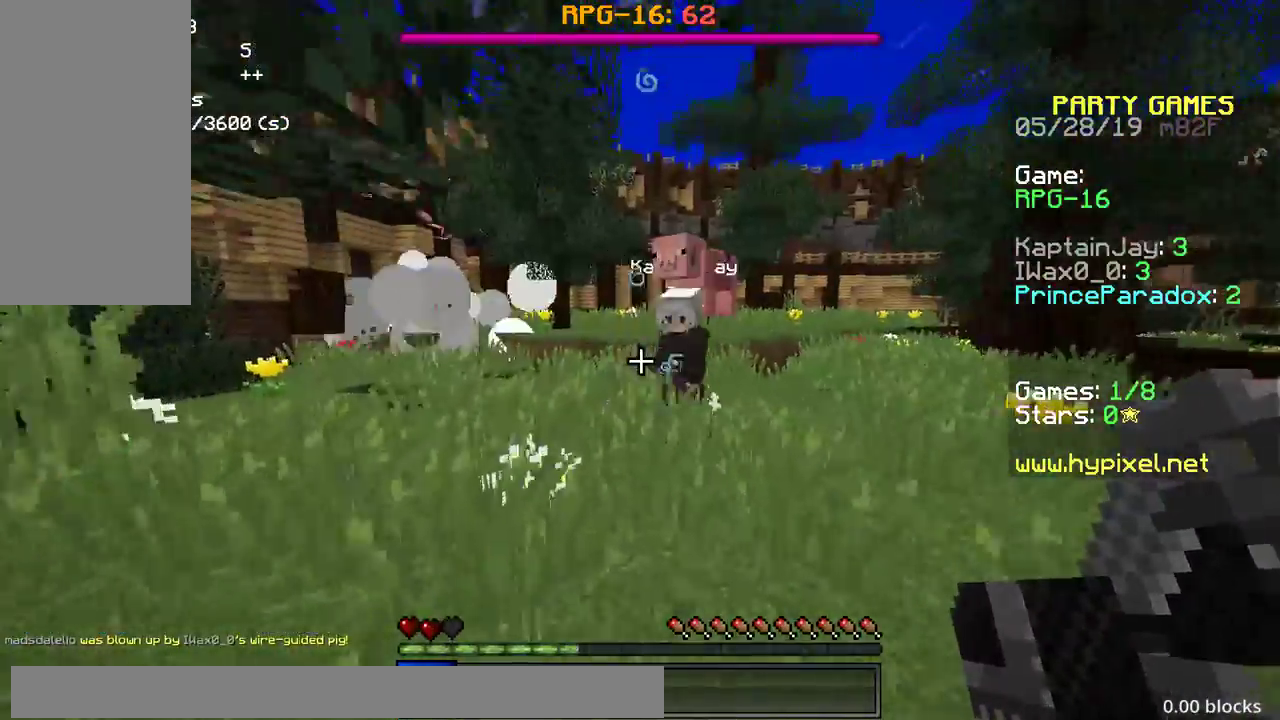
{"keys": ["a", "s"], "mouse": [], "events": [[17, "mouse_right", "up"], [83, "mouse_right", "down"], [150, "w", "up"], [167, "mouse_right", "up"], [233, "mouse_right", "down"], [233, "s", "down"], [317, "mouse_right", "up"]]}
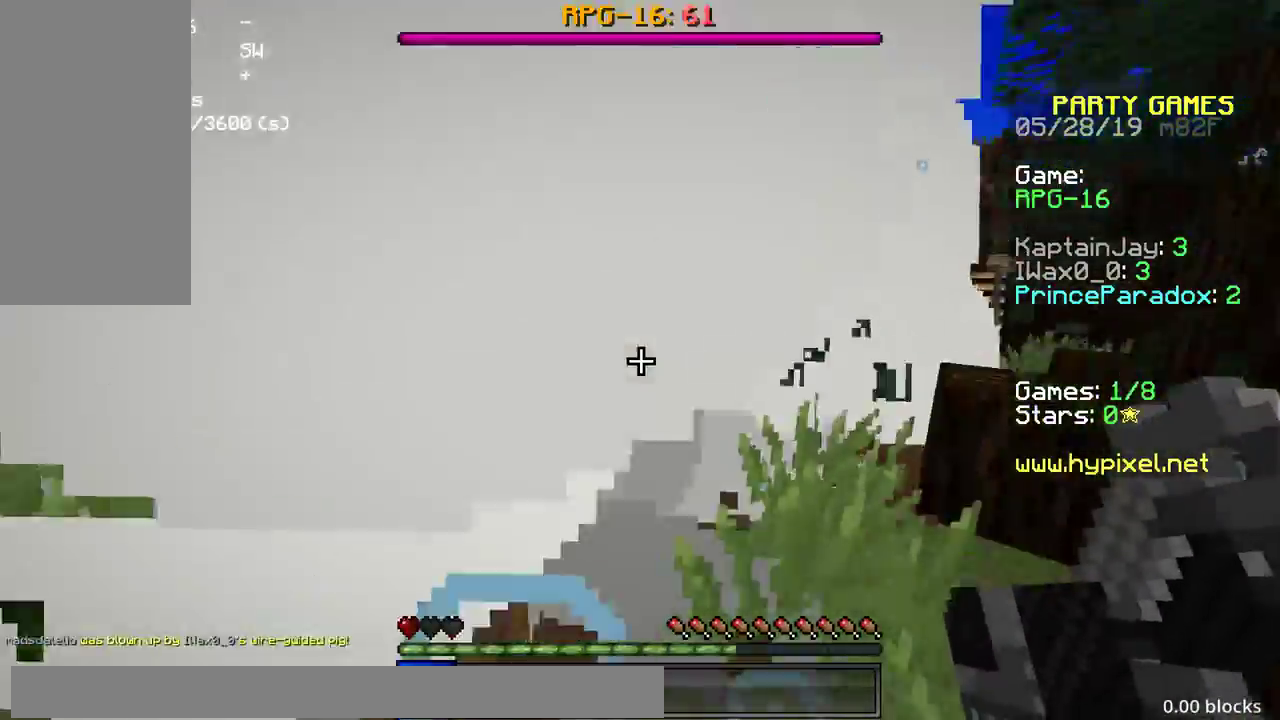
{"keys": ["a", "w"], "mouse": [], "events": [[333, "s", "up"], [483, "w", "down"]]}
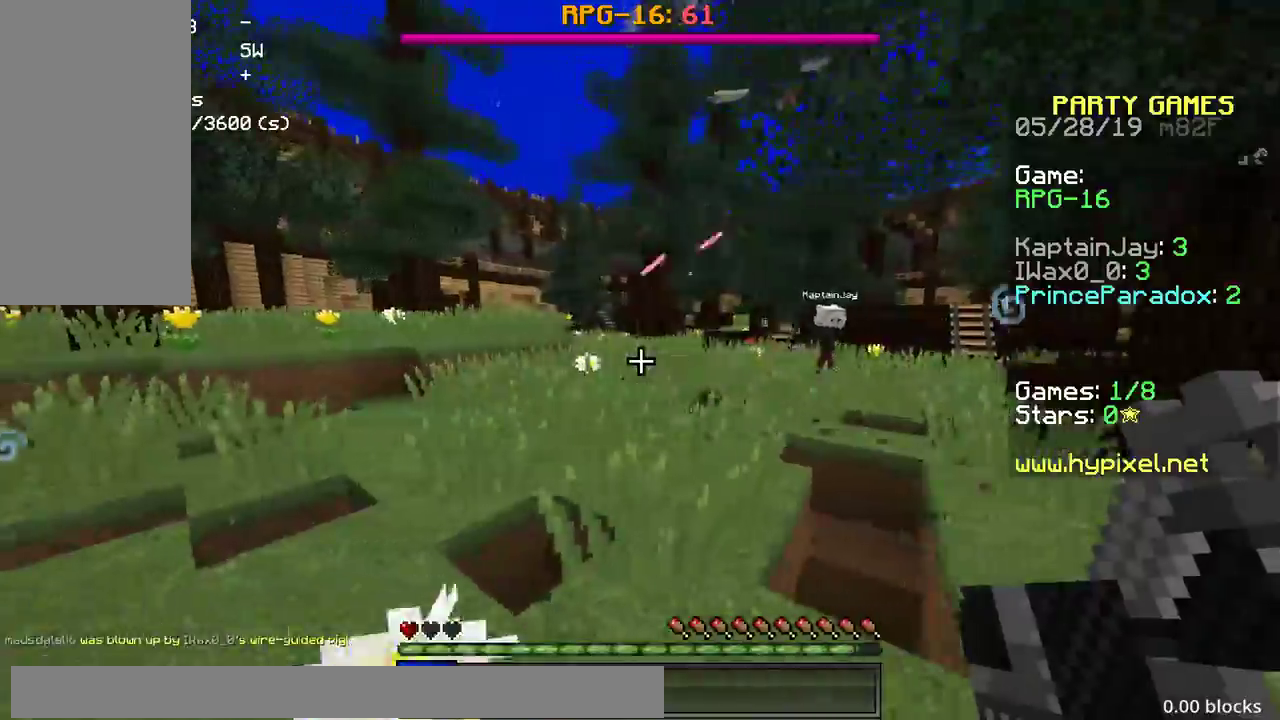
{"keys": ["a", "space", "w"], "mouse": [], "events": [[133, "space", "down"]]}
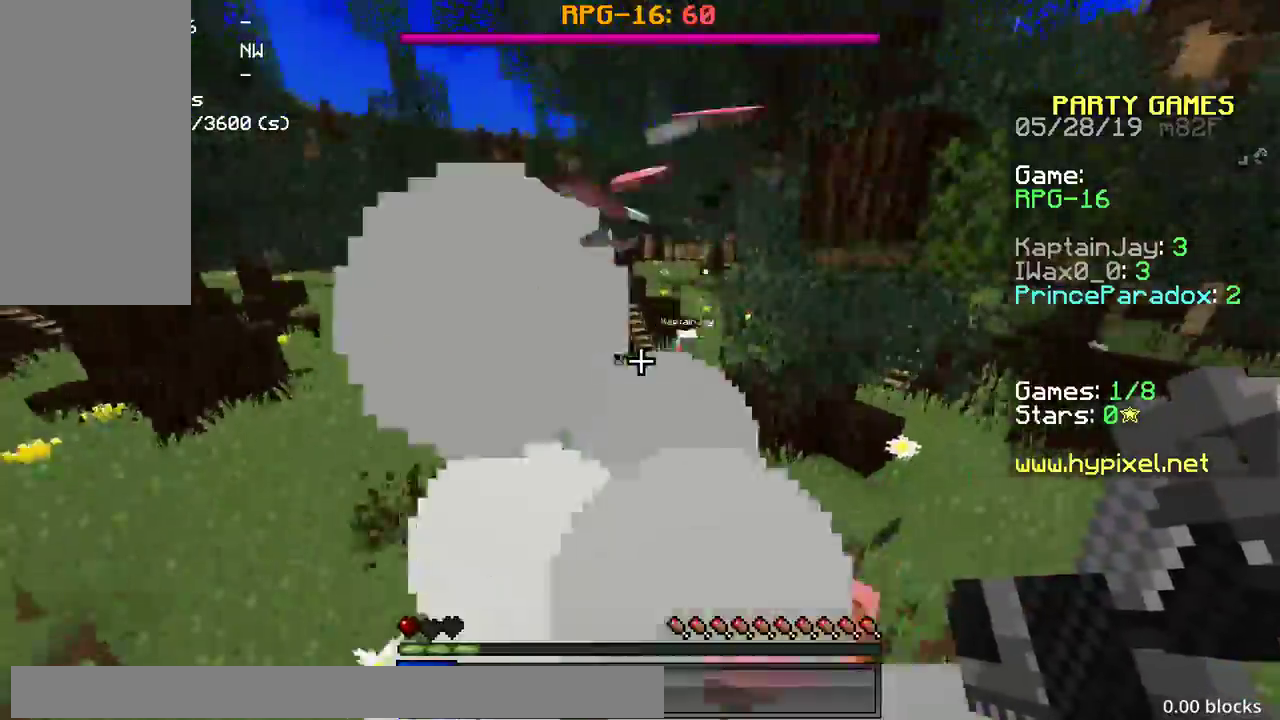
{"keys": ["a", "s"], "mouse": [], "events": [[267, "w", "up"], [300, "s", "down"], [350, "space", "up"]]}
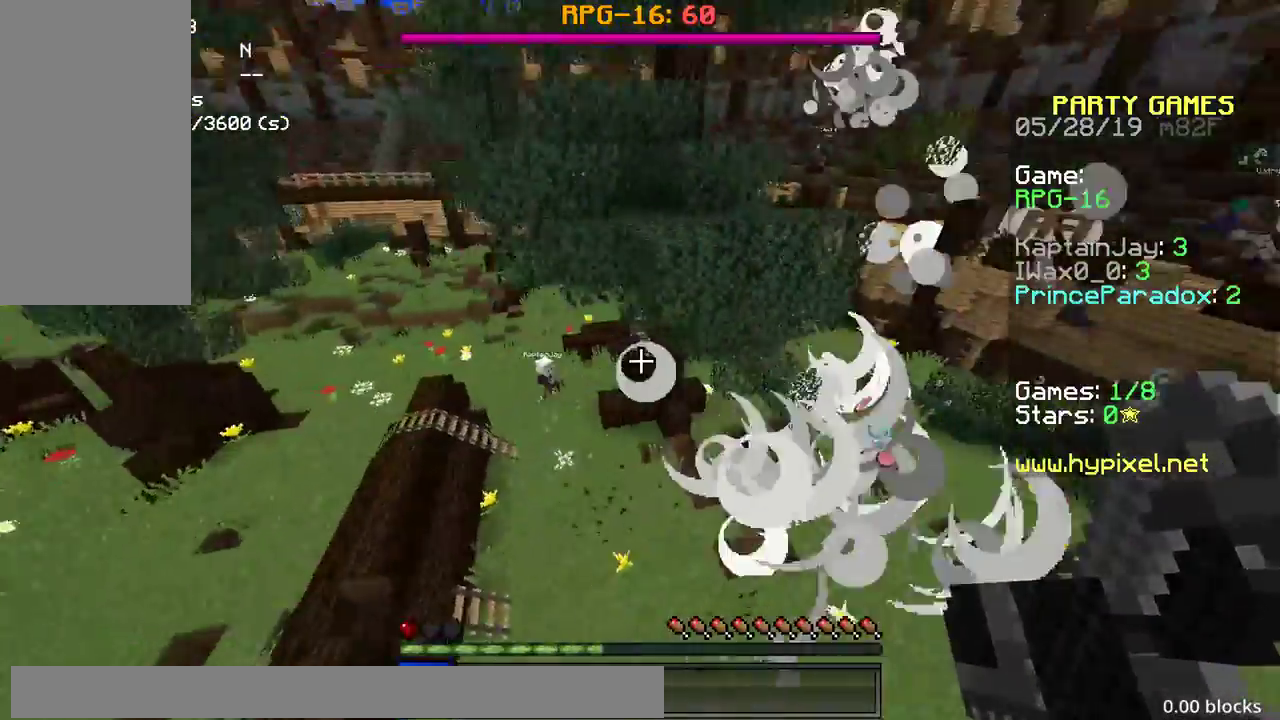
{"keys": ["a", "d", "s"], "mouse": [], "events": [[133, "space", "down"], [483, "d", "down"], [500, "space", "up"]]}
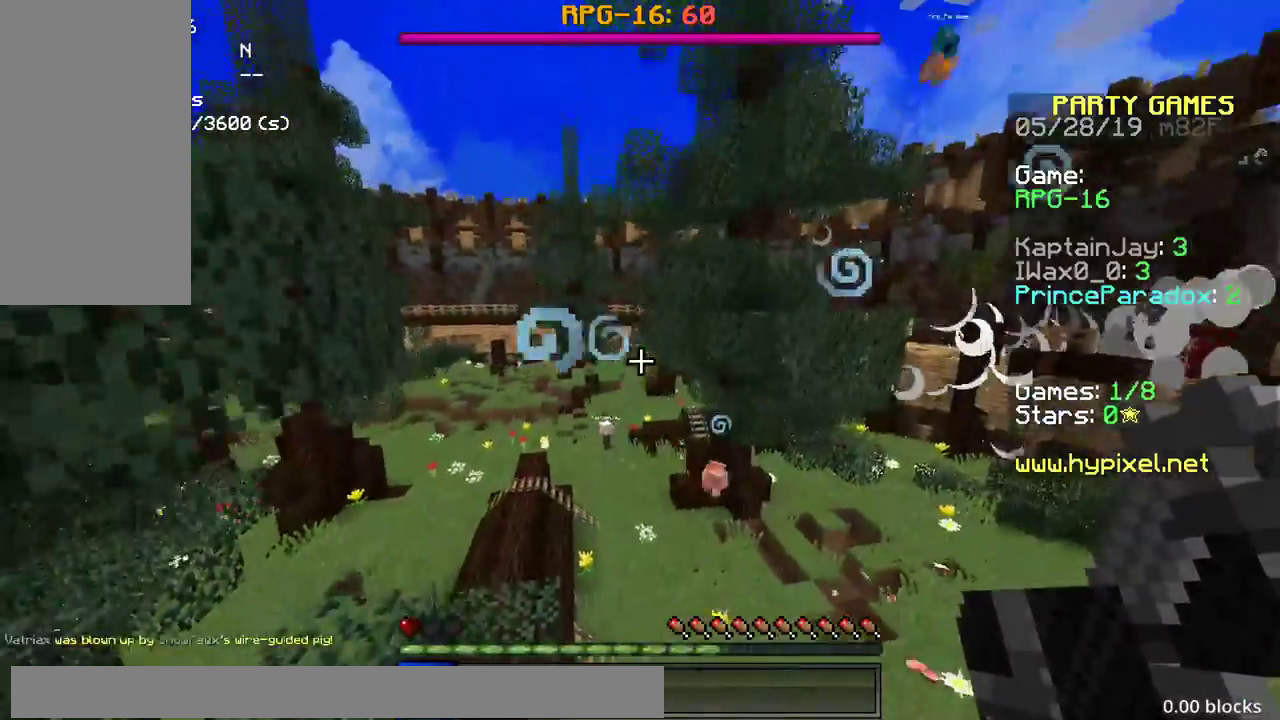
{"keys": ["a", "s", "space"], "mouse": ["right"], "events": [[283, "space", "down"], [350, "d", "up"], [483, "mouse_right", "down"]]}
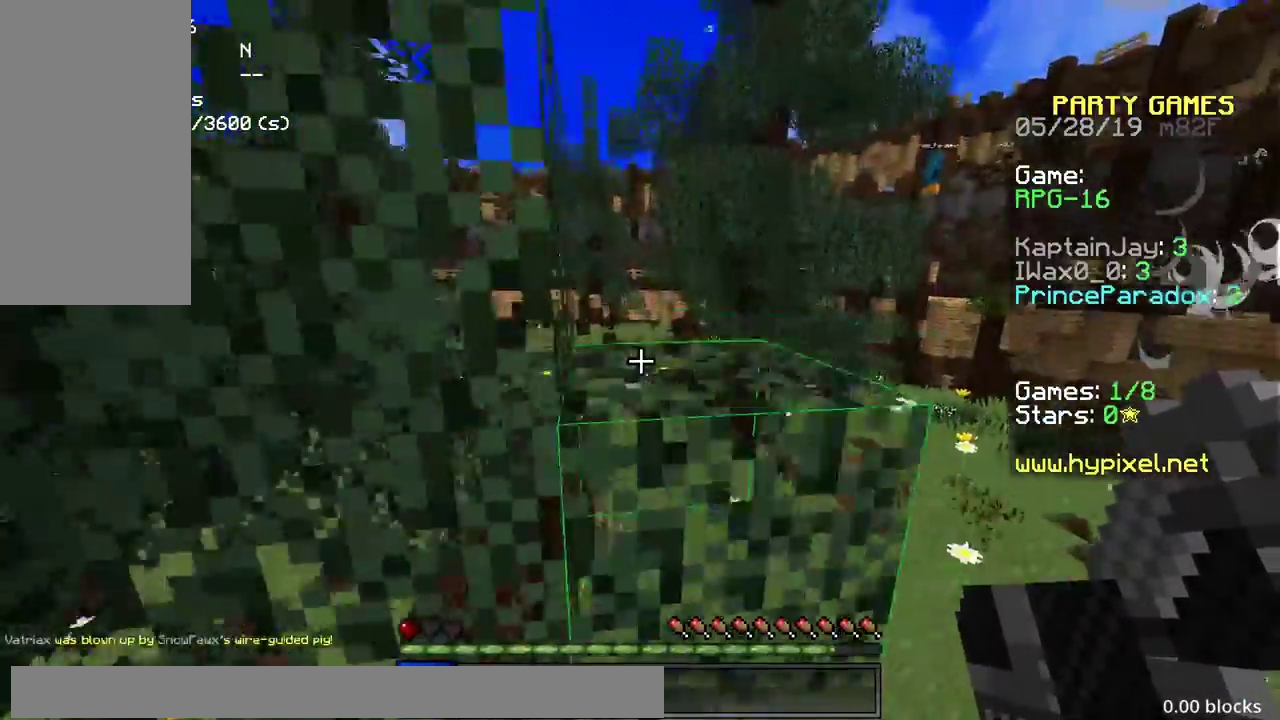
{"keys": ["d"], "mouse": [], "events": [[83, "mouse_right", "up"], [283, "d", "down"], [283, "space", "up"], [367, "a", "up"], [367, "s", "up"], [433, "mouse_right", "down"], [500, "mouse_right", "up"]]}
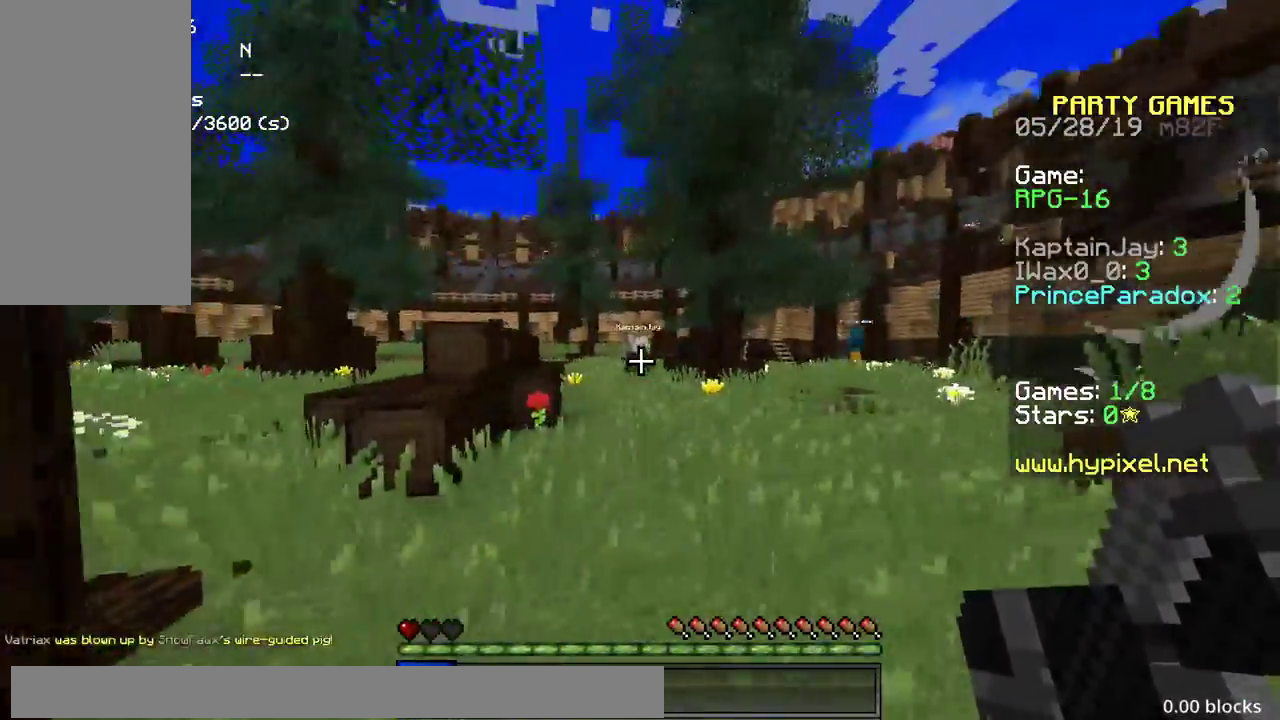
{"keys": ["s"], "mouse": [], "events": [[33, "a", "down"], [33, "s", "down"], [83, "mouse_right", "down"], [133, "d", "up"], [150, "mouse_right", "up"], [233, "mouse_right", "down"], [267, "a", "up"], [300, "mouse_right", "up"], [400, "mouse_right", "down"], [467, "mouse_right", "up"], [483, "mouse_right", "down"], [500, "mouse_right", "up"]]}
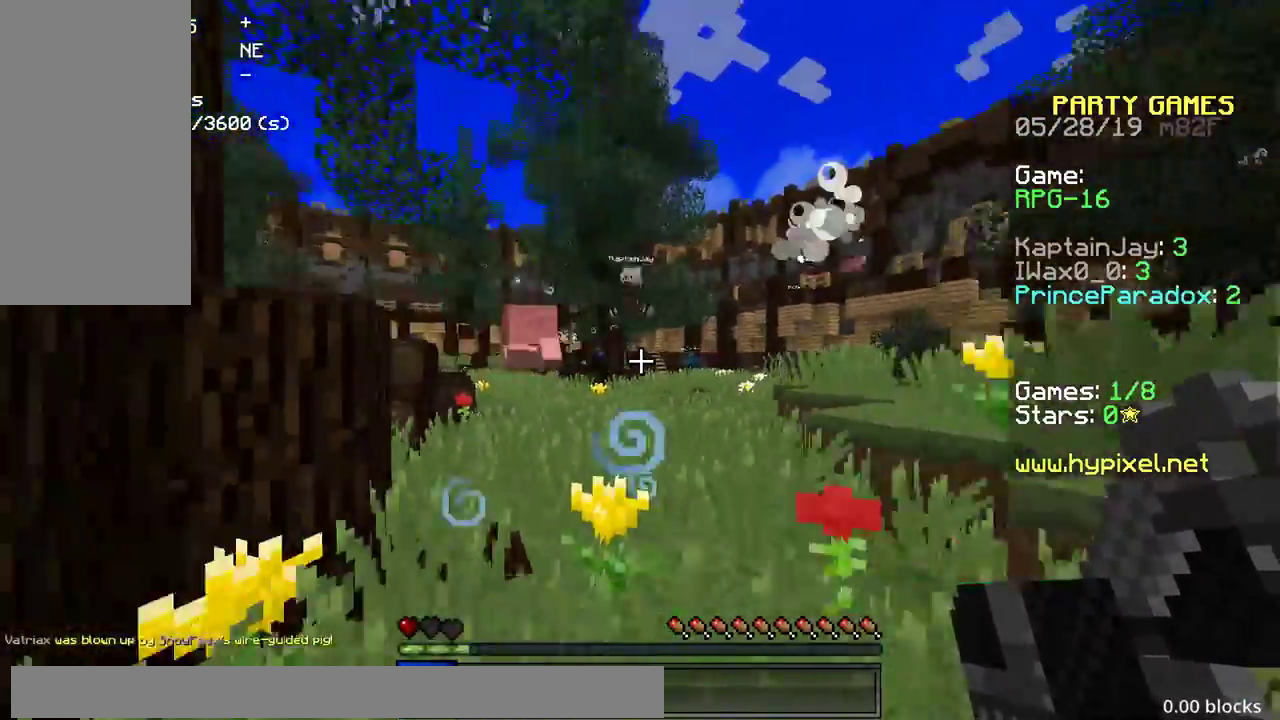
{"keys": ["a", "s"], "mouse": [], "events": [[33, "a", "down"], [33, "mouse_right", "down"], [133, "mouse_right", "up"], [167, "mouse_right", "down"], [267, "mouse_right", "up"], [267, "space", "down"], [283, "mouse_right", "down"], [283, "space", "up"], [300, "mouse_right", "up"], [300, "space", "down"], [483, "space", "up"]]}
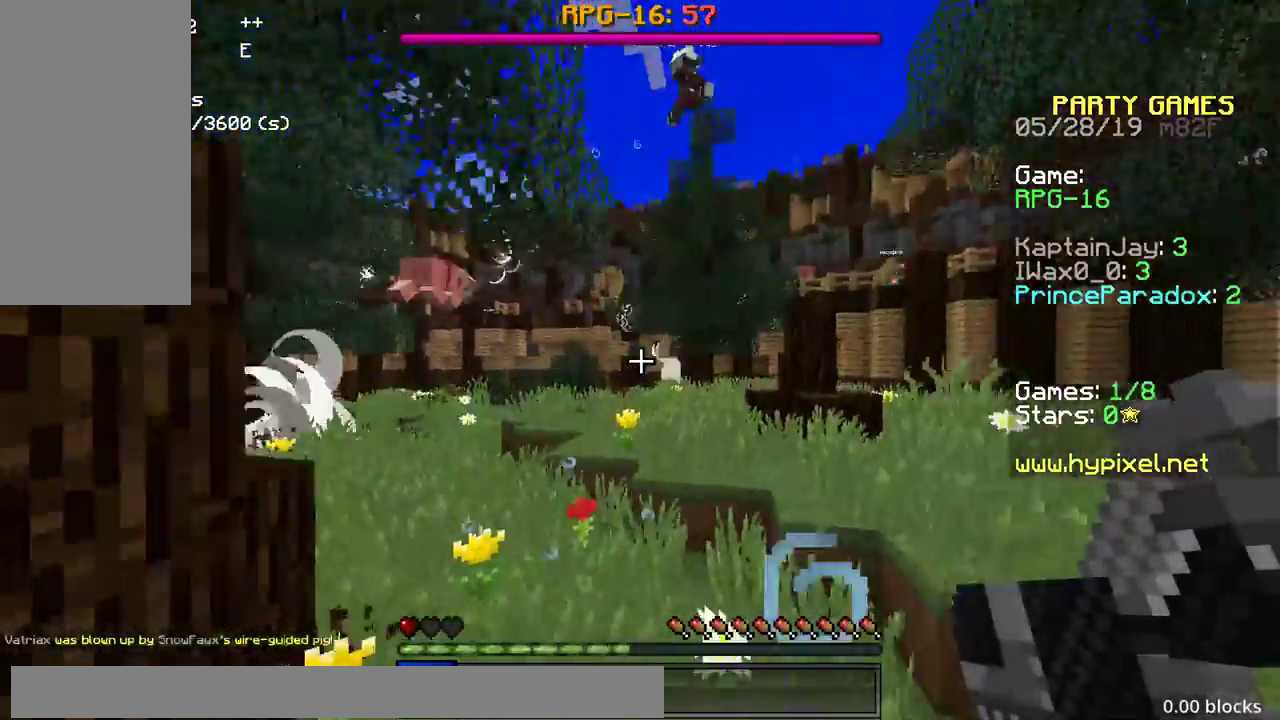
{"keys": ["a", "w"], "mouse": [], "events": [[183, "s", "up"], [283, "w", "down"], [317, "w", "up"], [333, "w", "down"]]}
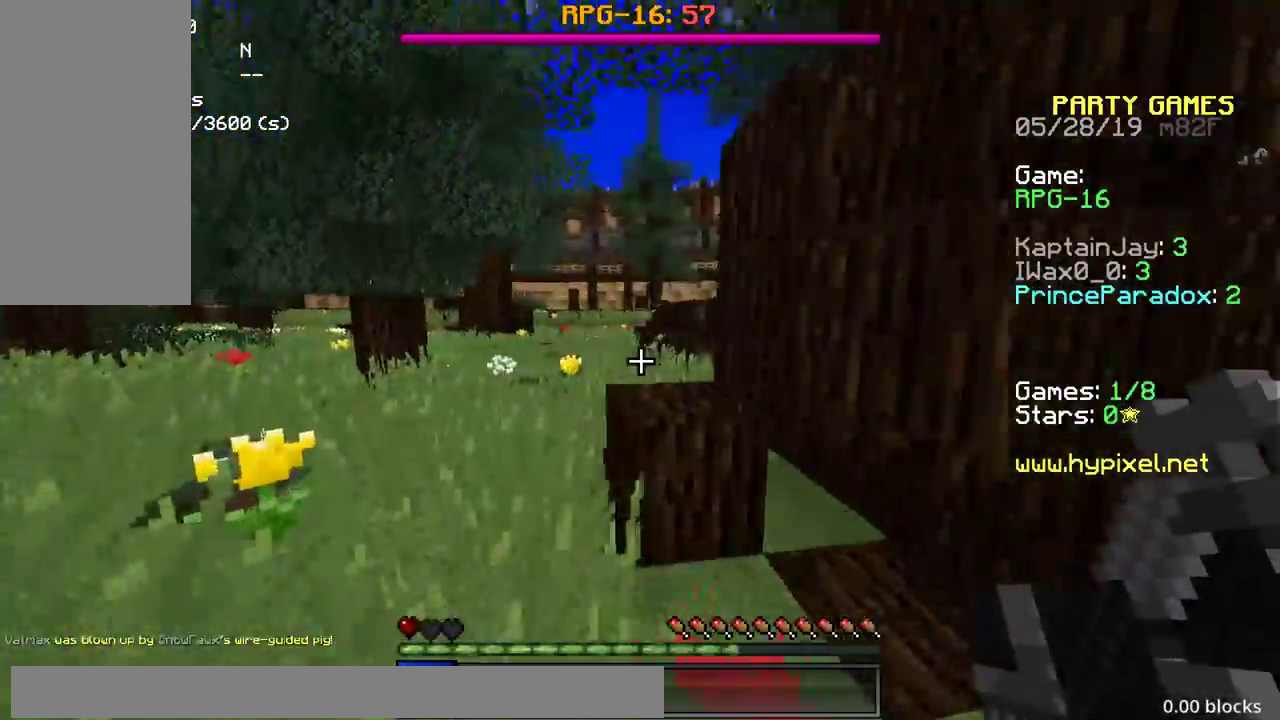
{"keys": ["a", "w"], "mouse": [], "events": [[33, "space", "down"], [333, "space", "up"]]}
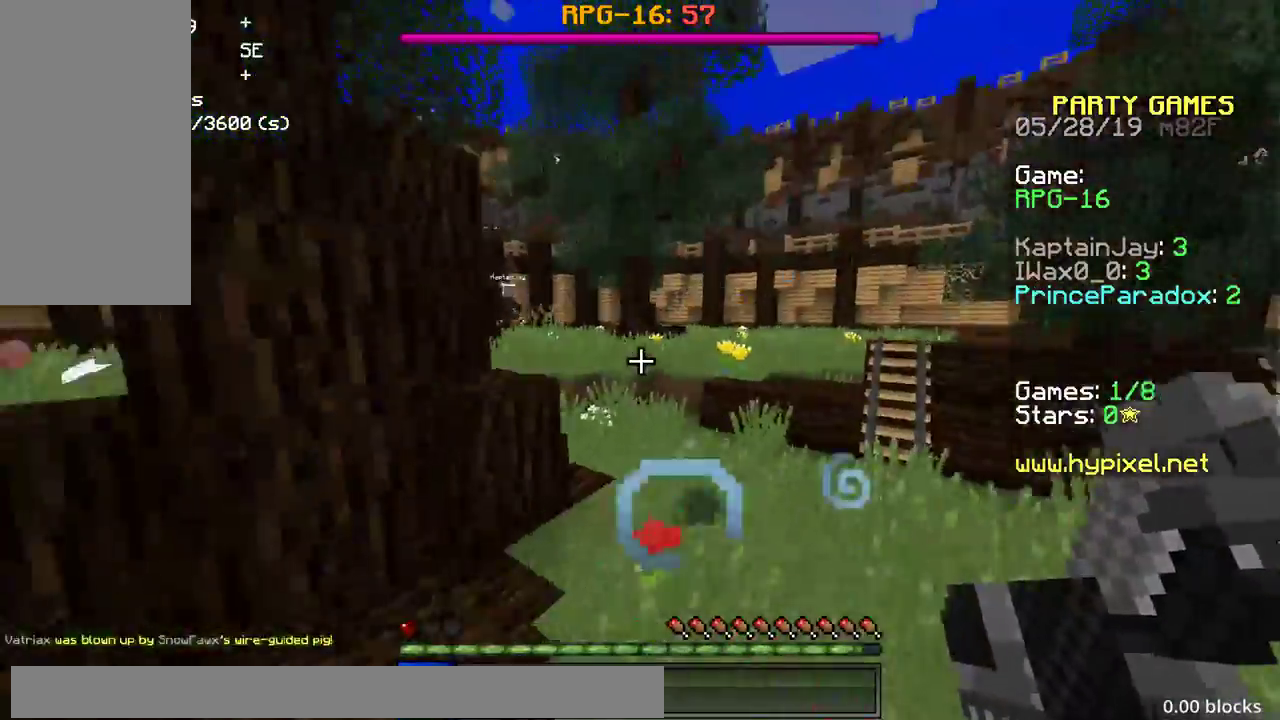
{"keys": ["d"], "mouse": [], "events": [[50, "w", "up"], [67, "s", "down"], [333, "d", "down"], [400, "a", "up"], [450, "s", "up"]]}
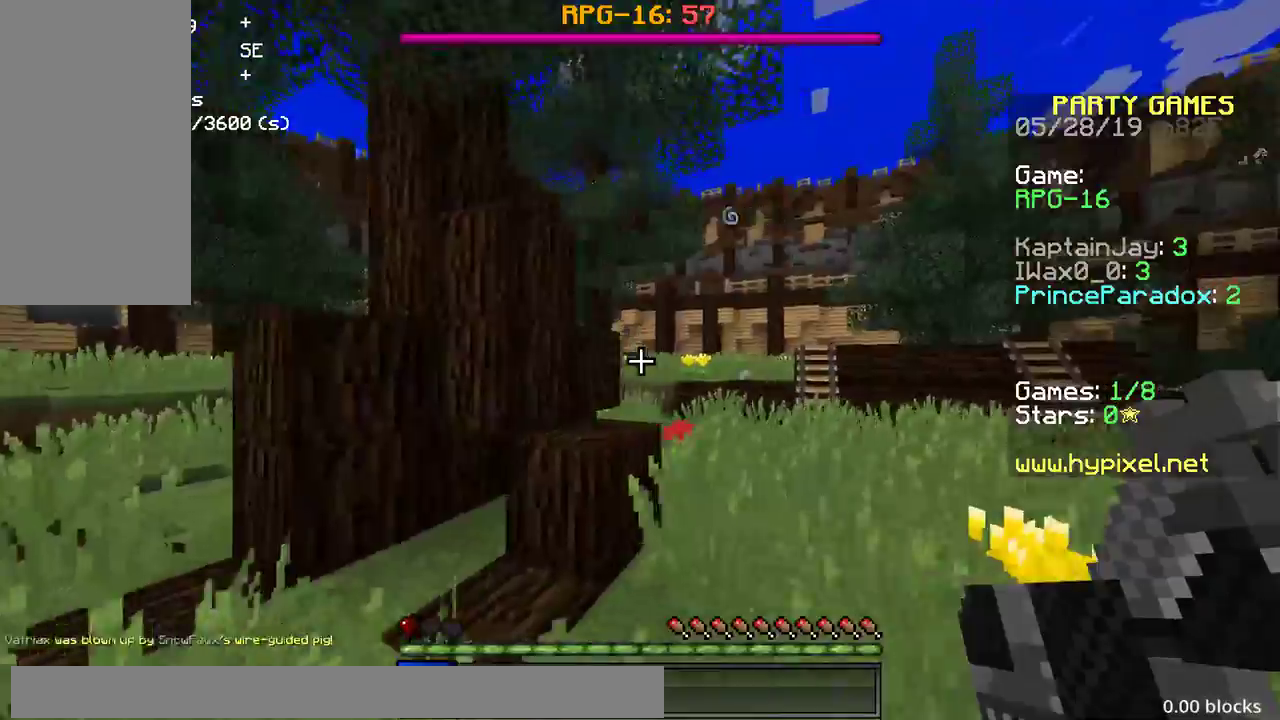
{"keys": ["a", "d", "w"], "mouse": ["right"], "events": [[300, "w", "down"], [450, "mouse_right", "down"], [467, "mouse_right", "up"], [483, "a", "down"], [483, "mouse_right", "down"]]}
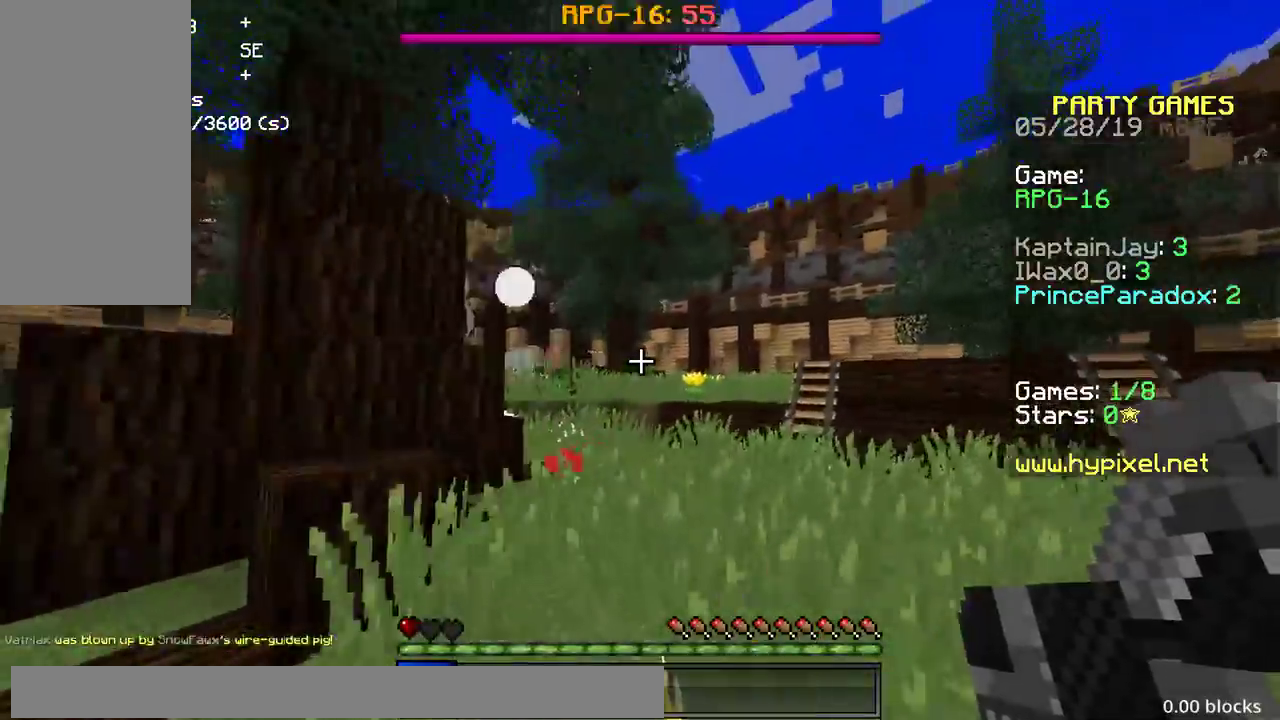
{"keys": ["a"], "mouse": ["right"], "events": [[33, "d", "up"], [33, "mouse_right", "up"], [33, "w", "up"], [83, "mouse_right", "down"], [100, "mouse_right", "up"], [133, "mouse_right", "down"], [167, "mouse_right", "up"], [233, "mouse_right", "down"], [317, "mouse_right", "up"], [483, "mouse_right", "down"]]}
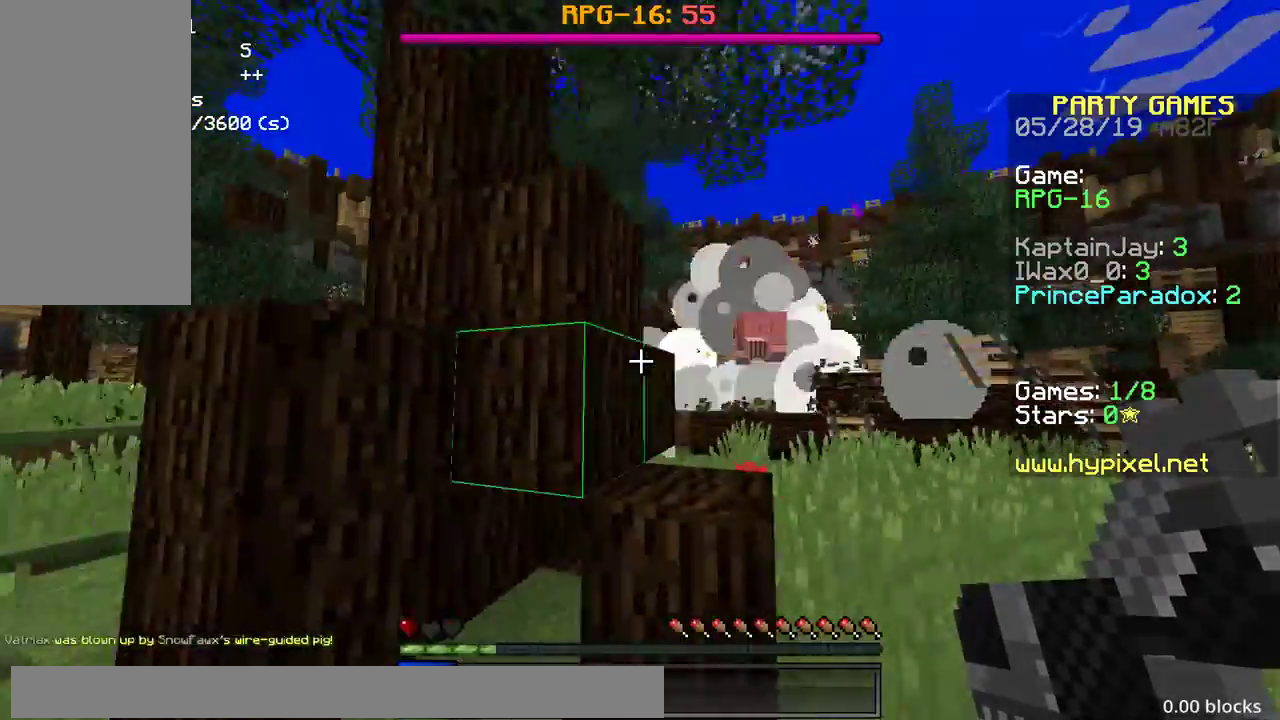
{"keys": ["a", "d"], "mouse": [], "events": [[33, "mouse_right", "up"], [133, "d", "down"], [233, "d", "up"], [233, "mouse_left", "down"], [300, "mouse_left", "up"], [333, "mouse_left", "down"], [400, "mouse_left", "up"], [483, "d", "down"]]}
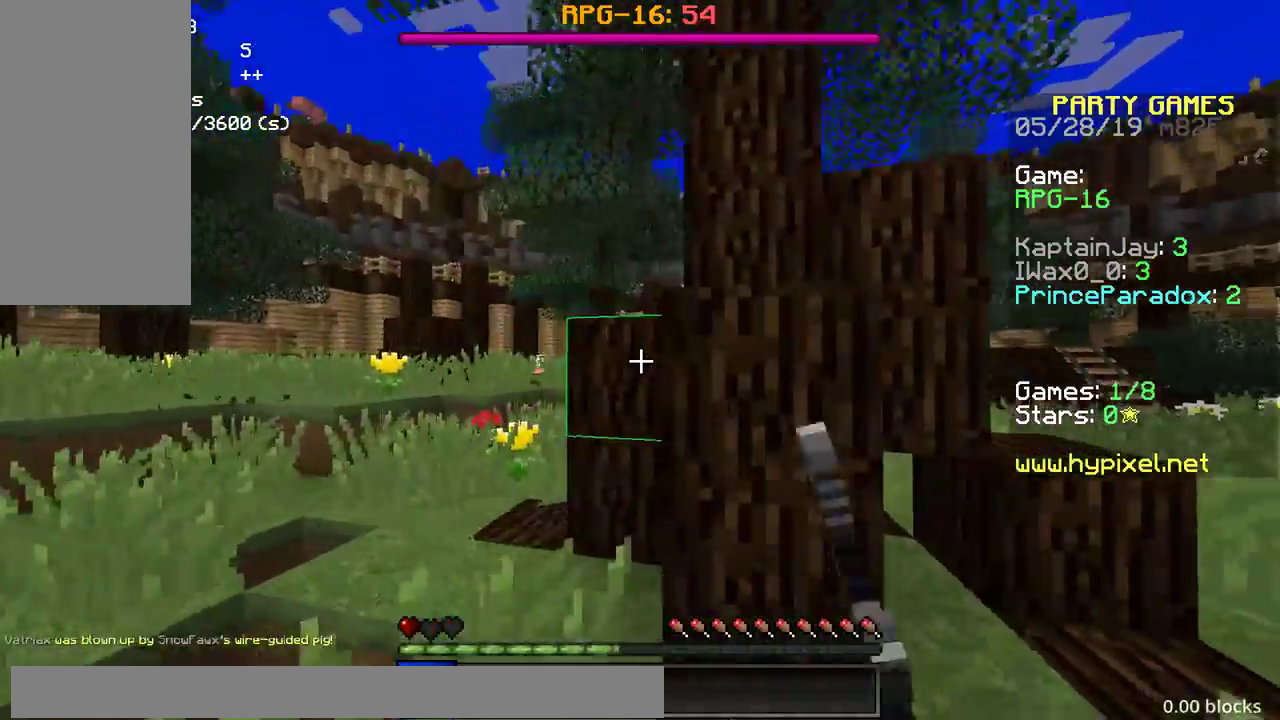
{"keys": ["d", "w"], "mouse": [], "events": [[67, "a", "up"], [83, "mouse_left", "down"], [167, "mouse_left", "up"], [183, "w", "down"], [233, "mouse_left", "down"], [250, "mouse_left", "up"], [267, "mouse_left", "down"], [317, "mouse_left", "up"]]}
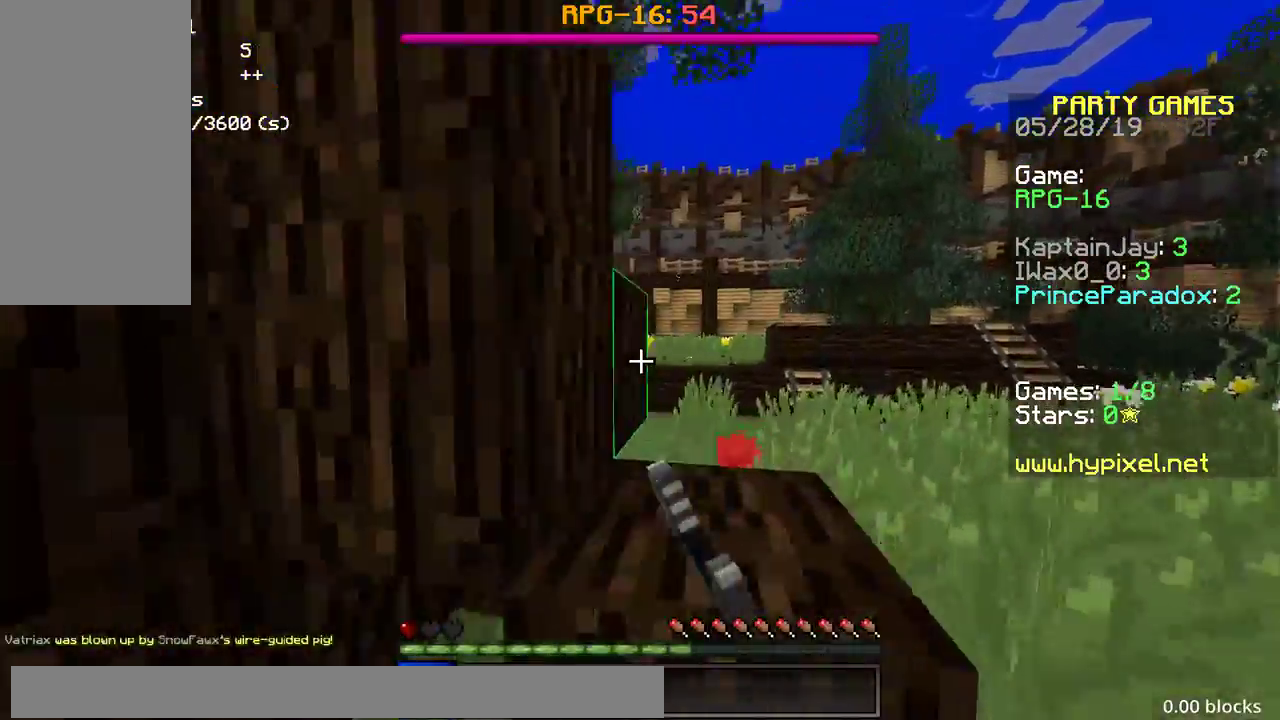
{"keys": ["a", "d", "s"], "mouse": [], "events": [[283, "mouse_right", "down"], [317, "w", "up"], [367, "a", "down"], [367, "mouse_right", "up"], [383, "a", "up"], [383, "mouse_right", "down"], [400, "a", "down"], [400, "mouse_right", "up"], [433, "mouse_right", "down"], [450, "mouse_right", "up"], [483, "mouse_right", "down"], [500, "mouse_right", "up"], [500, "s", "down"]]}
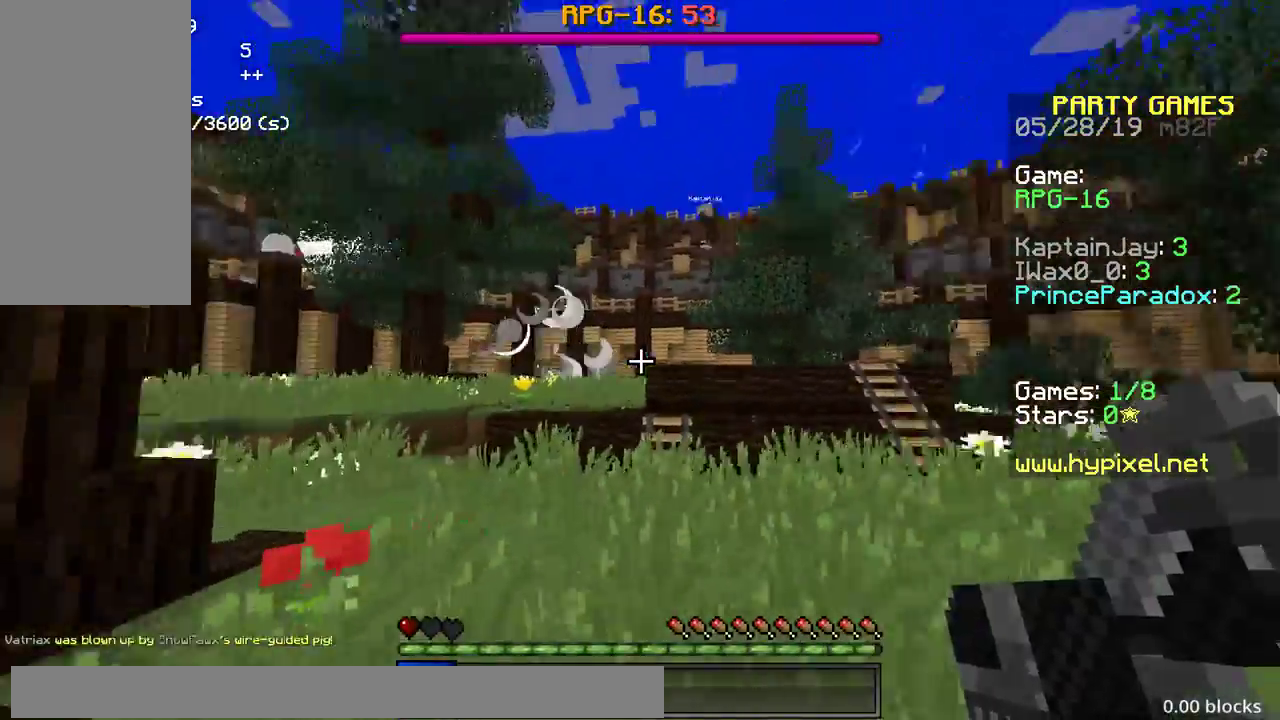
{"keys": ["a", "d", "s"], "mouse": ["right"], "events": [[133, "mouse_right", "down"], [233, "mouse_right", "up"], [283, "mouse_right", "down"], [367, "mouse_right", "up"], [483, "mouse_right", "down"]]}
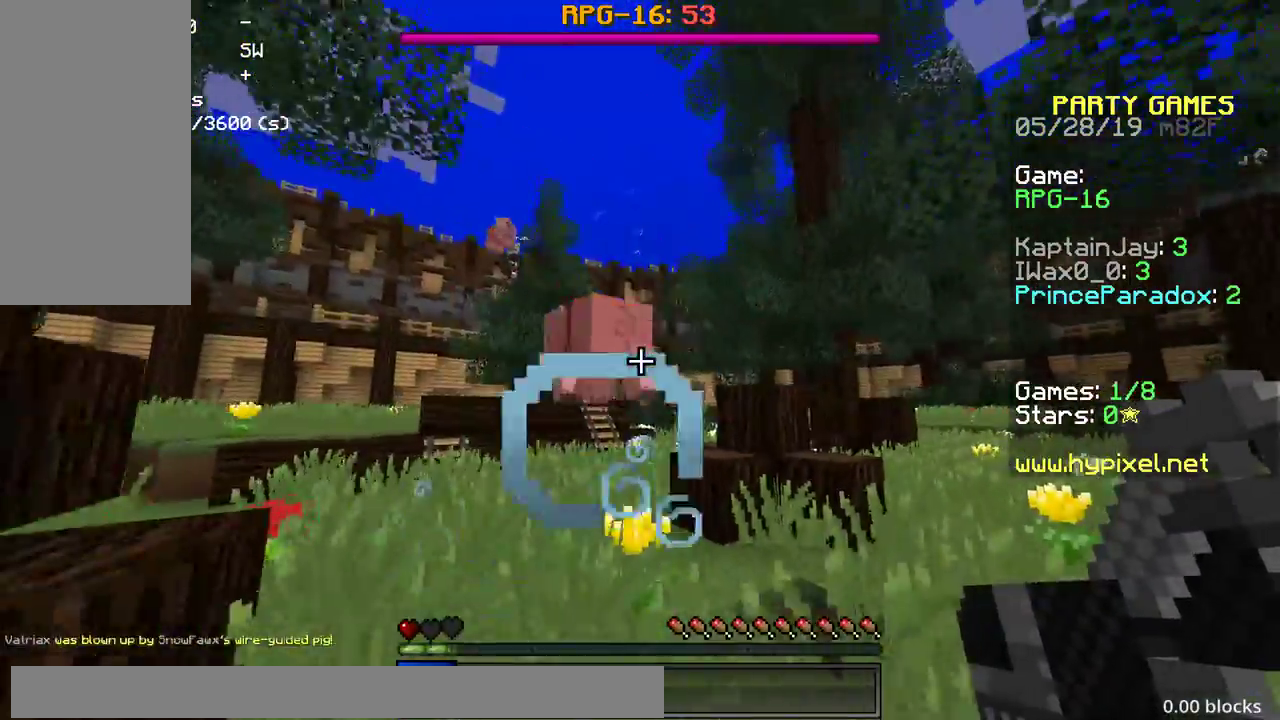
{"keys": ["a"], "mouse": [], "events": [[33, "d", "up"], [50, "mouse_right", "up"], [117, "s", "up"]]}
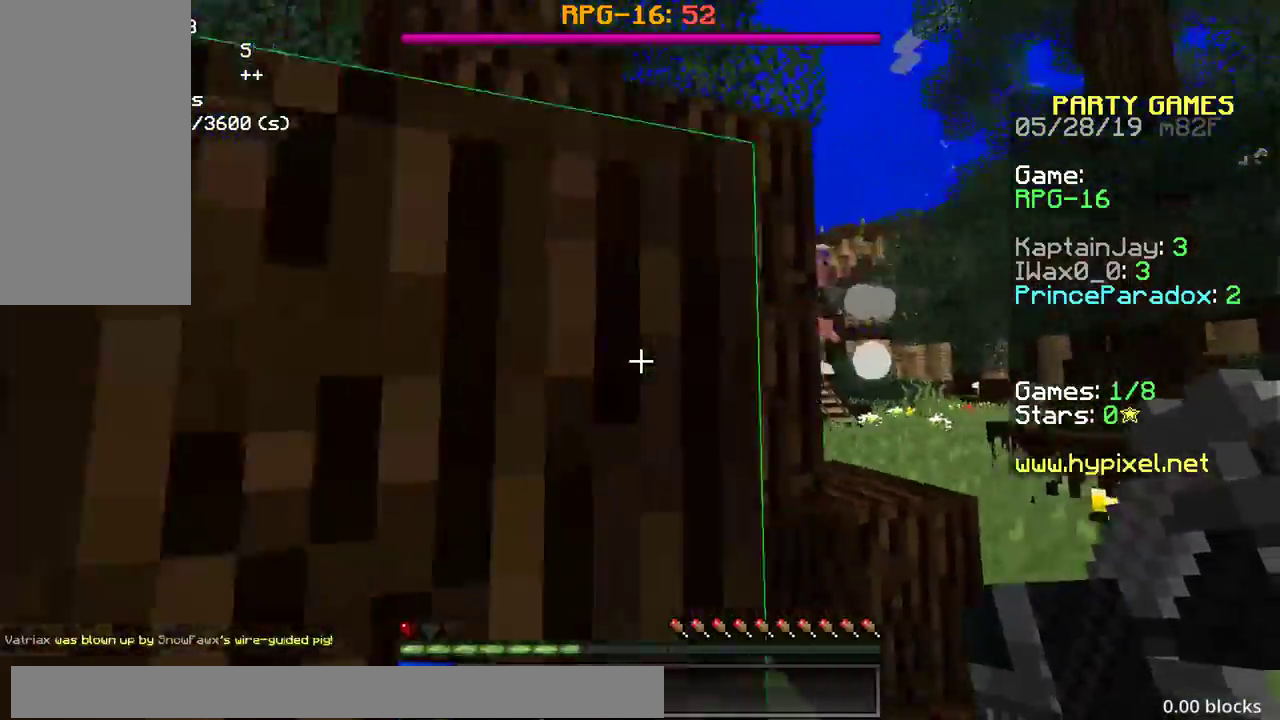
{"keys": ["a"], "mouse": [], "events": [[133, "mouse_left", "down"], [150, "mouse_left", "up"], [167, "mouse_left", "down"], [233, "mouse_left", "up"], [300, "mouse_left", "down"], [317, "mouse_left", "up"]]}